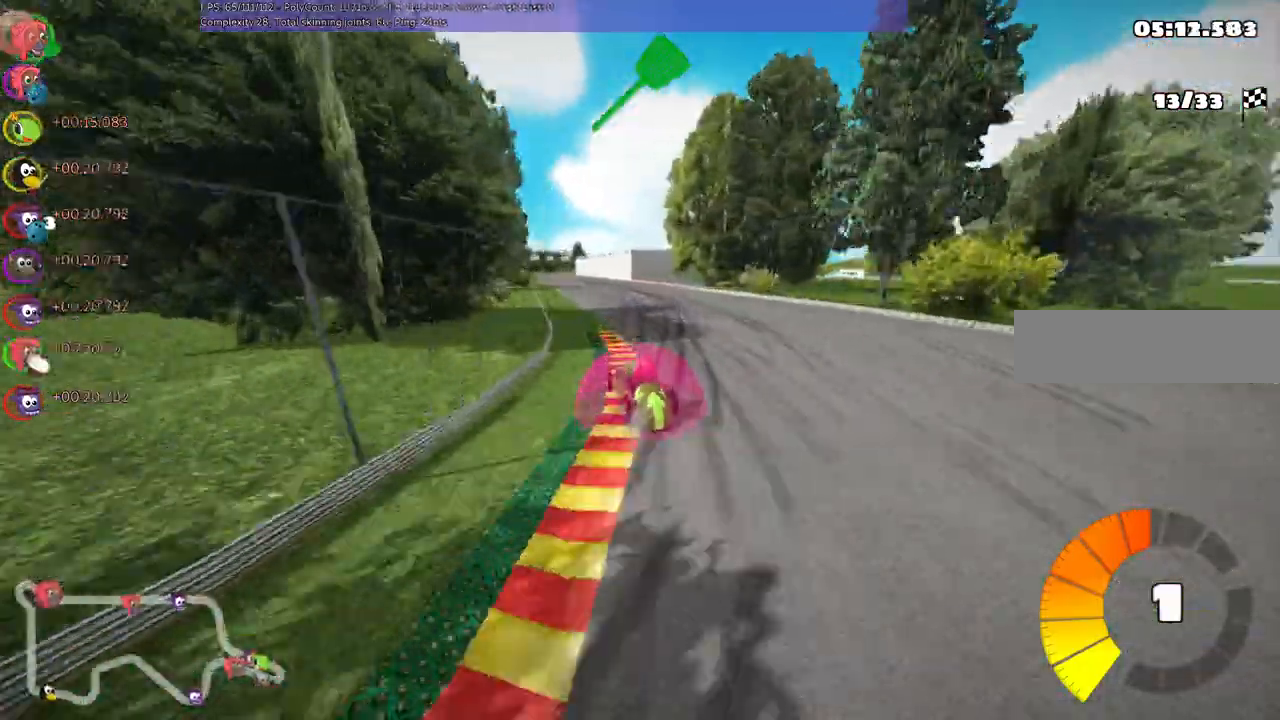
Gameplay with keyboard; each line is a JSON object with the keys held at the frame after it. "events" lists presses ("down") and releases ("up") of ".", "/", "alt_r", "b", "c", "comma", "ctrl_r", "d", "down", "f", "g", "h", "j", "k", "l", "left", "m", "n", "quote", "return", "right", "semicolon", "shift_r", "super", "up" and "v" between this image and that frame as [ms after this image, input, new state], when the widget could be followed in between. No other keys are recorded. Mouse input is not recorded.
{"keys": ["m", "right", "up"], "events": [[100, "left", "up"]]}
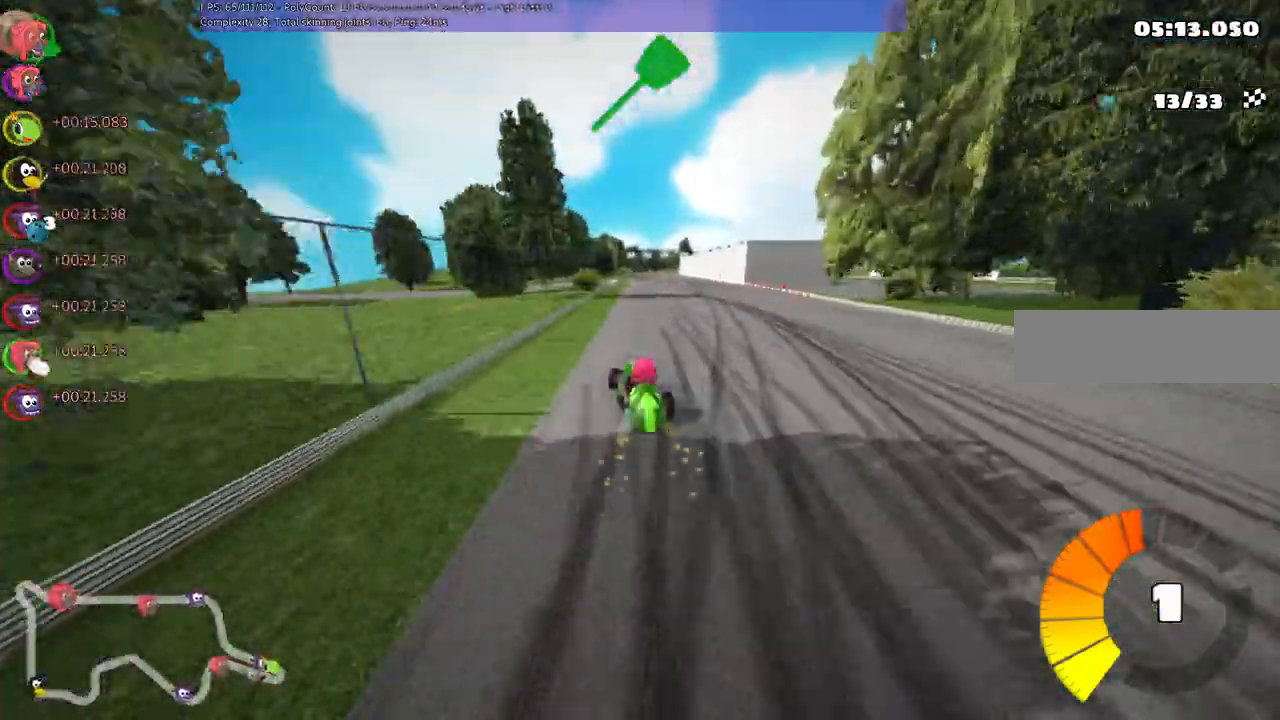
{"keys": ["up"]}
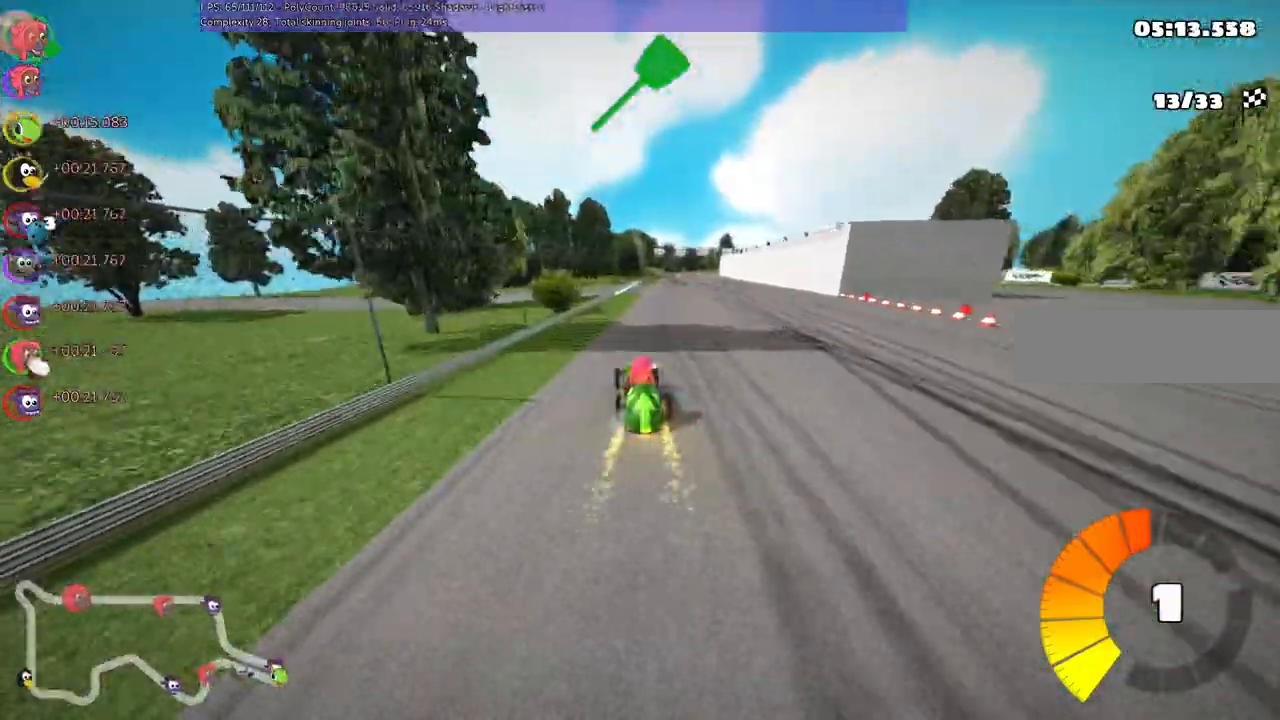
{"keys": ["left", "up"], "events": [[200, "right", "down"], [467, "left", "down"], [467, "right", "up"]]}
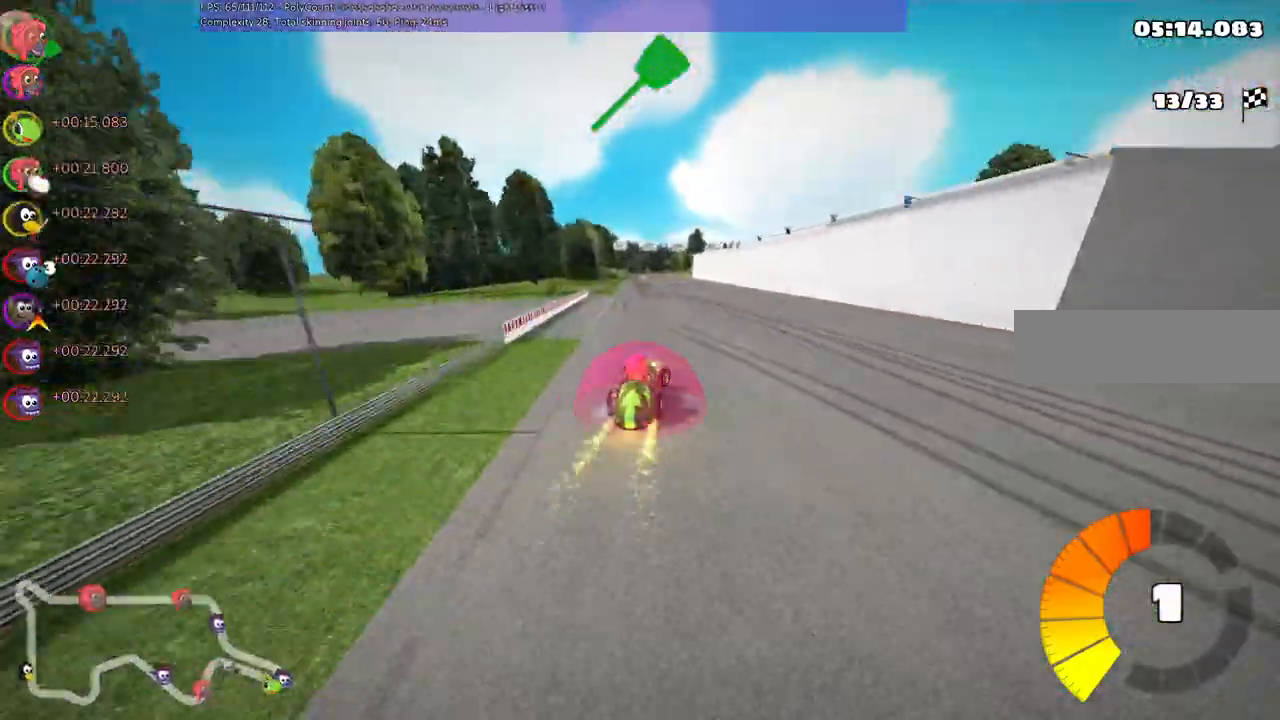
{"keys": ["m", "right", "up"], "events": [[33, "m", "down"], [100, "right", "down"], [200, "left", "up"]]}
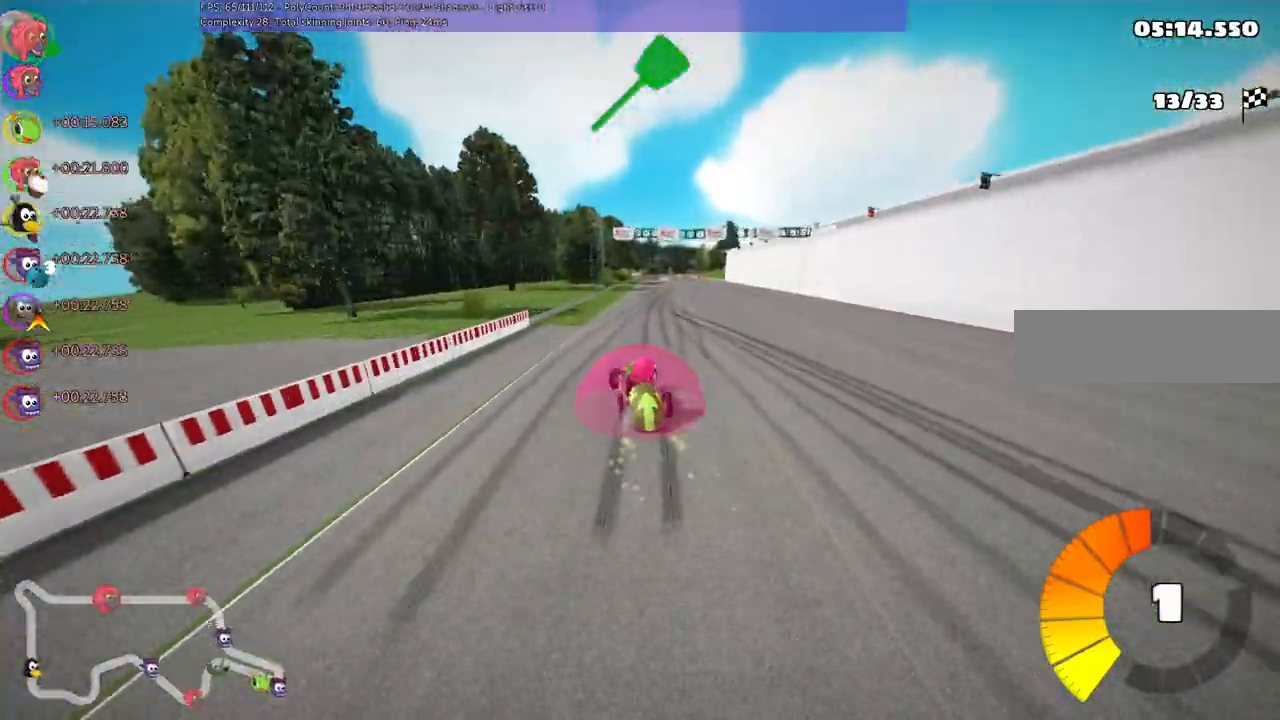
{"keys": ["m", "right", "up"], "events": []}
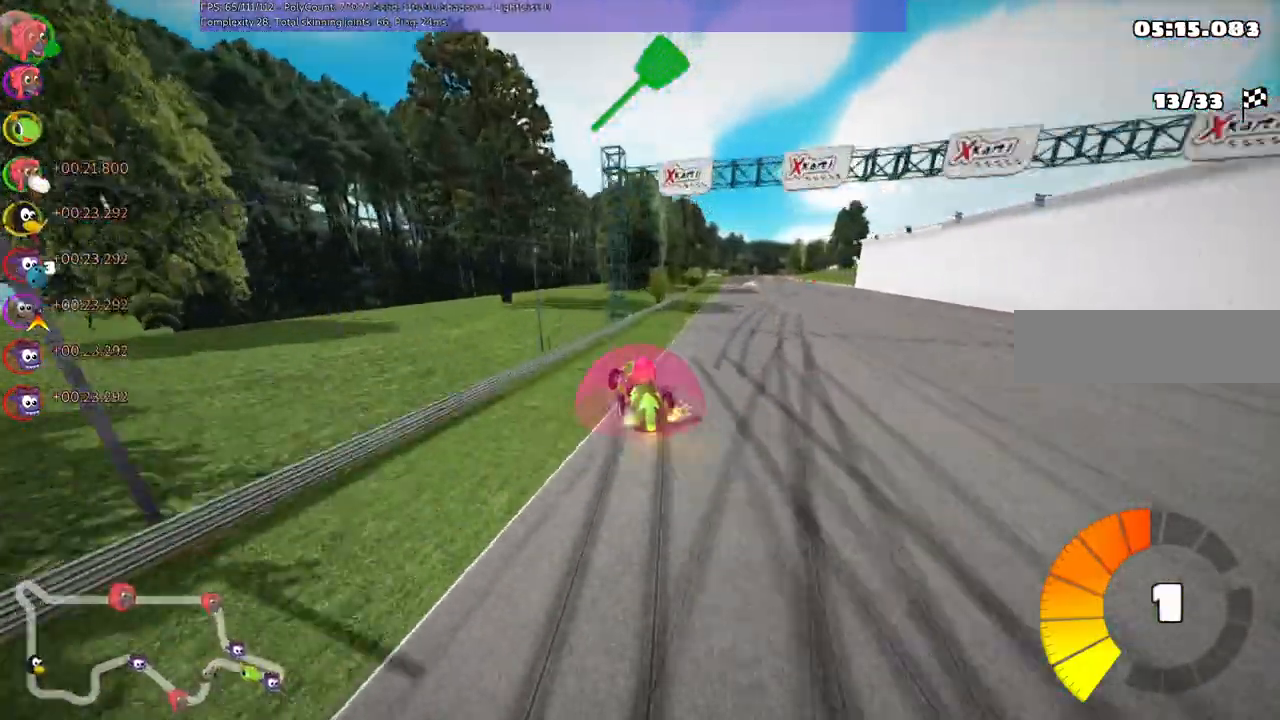
{"keys": ["up"], "events": [[33, "m", "up"], [433, "right", "up"]]}
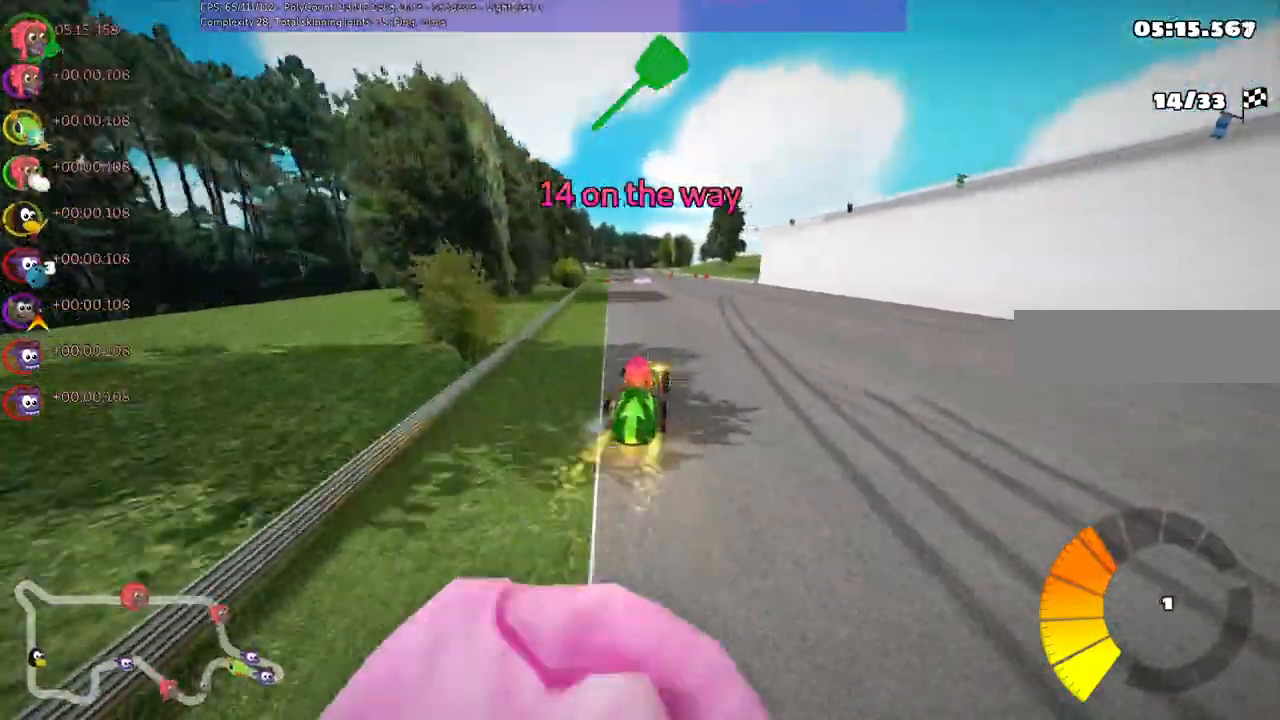
{"keys": ["m", "right", "up"], "events": [[100, "right", "down"], [233, "left", "down"], [233, "right", "up"], [333, "m", "down"], [367, "right", "down"], [467, "left", "up"]]}
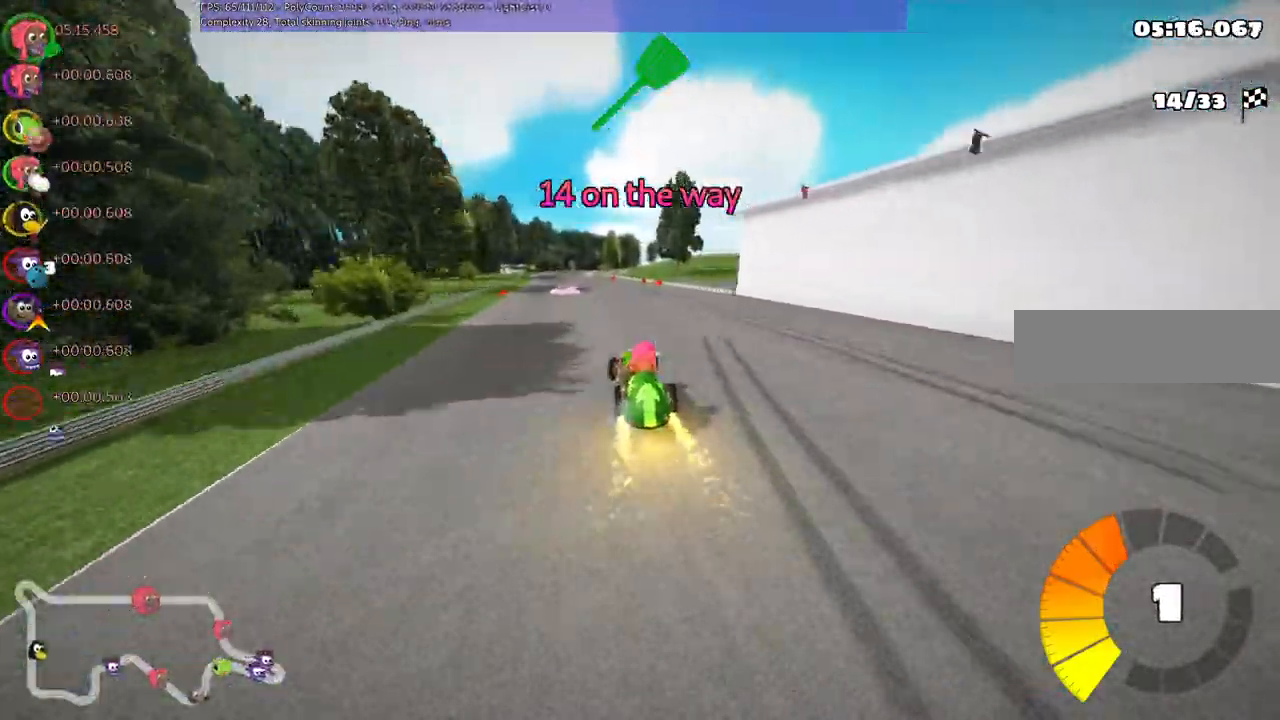
{"keys": ["m", "right", "up"], "events": []}
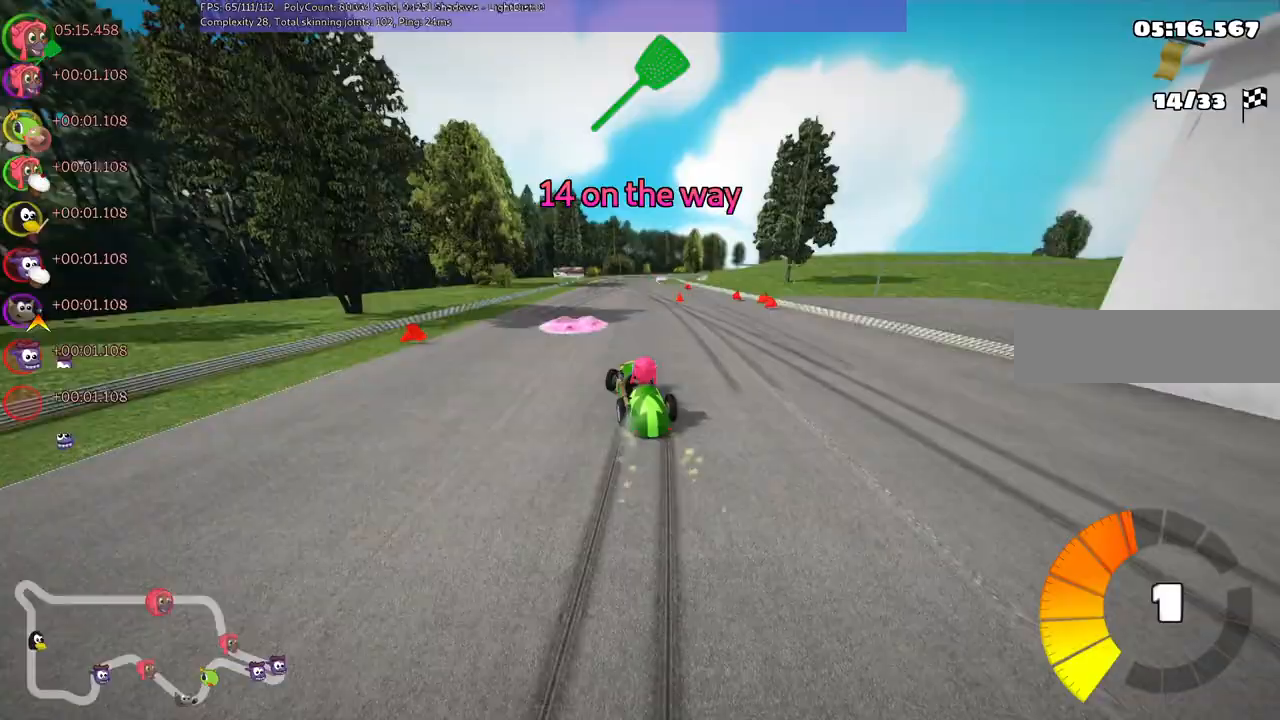
{"keys": ["up"], "events": [[333, "m", "up"], [333, "right", "up"]]}
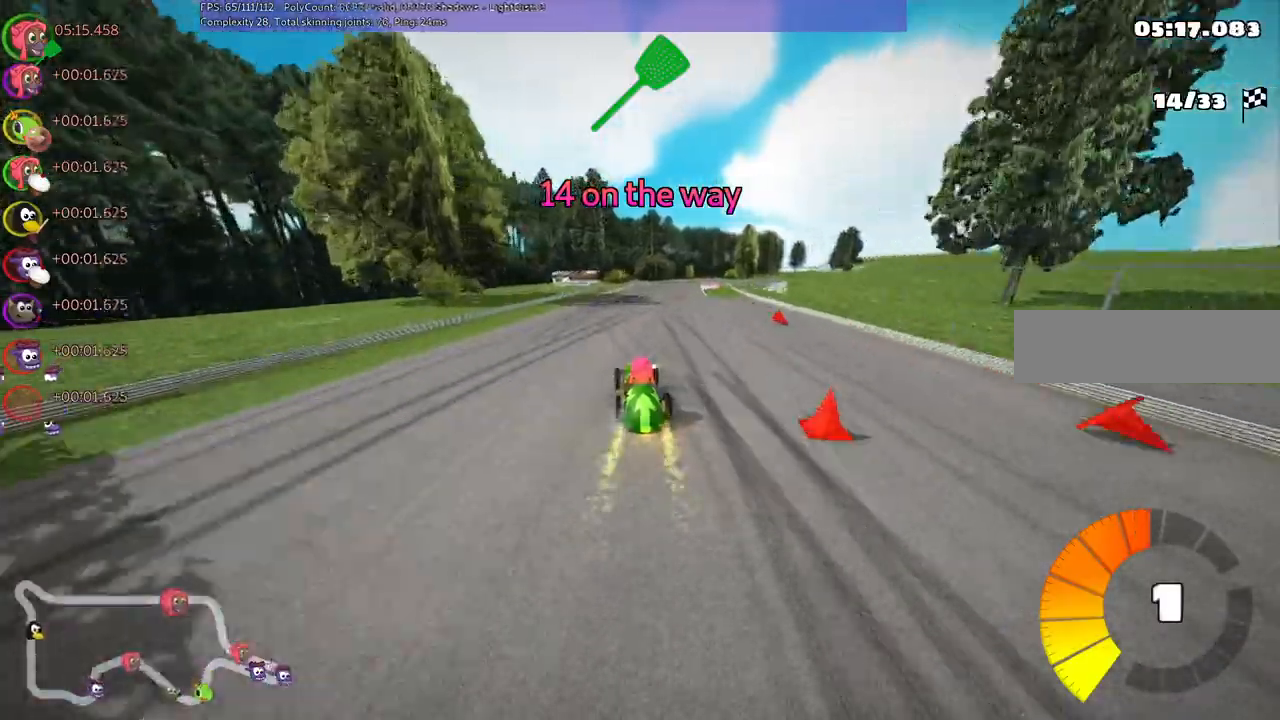
{"keys": ["left", "m", "up"], "events": [[333, "m", "down"], [333, "right", "down"], [433, "left", "down"], [467, "right", "up"]]}